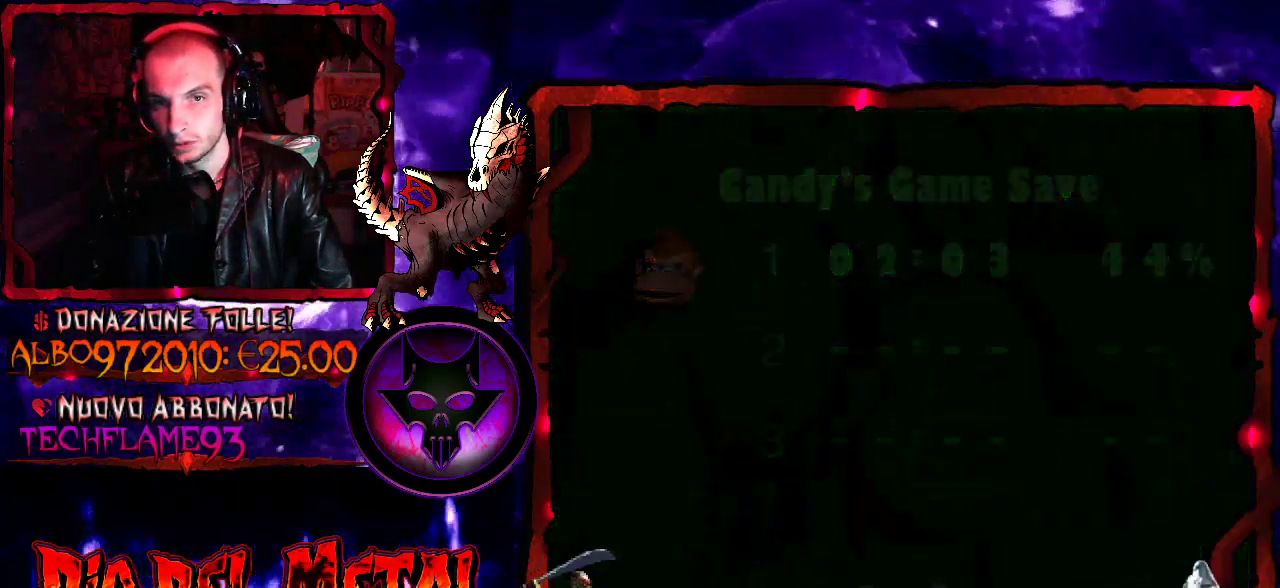
Gameplay with a controller (Xbox layout); each line is a JSON object with the inputs held at the frame after it. "events" lists button and stick changes between this image and that frame as [ms after this image, input, new state], when the widget could be followed in between. Not read: L1 L3 R1 R2 R3 left_stick right_stick.
{"buttons": [], "events": []}
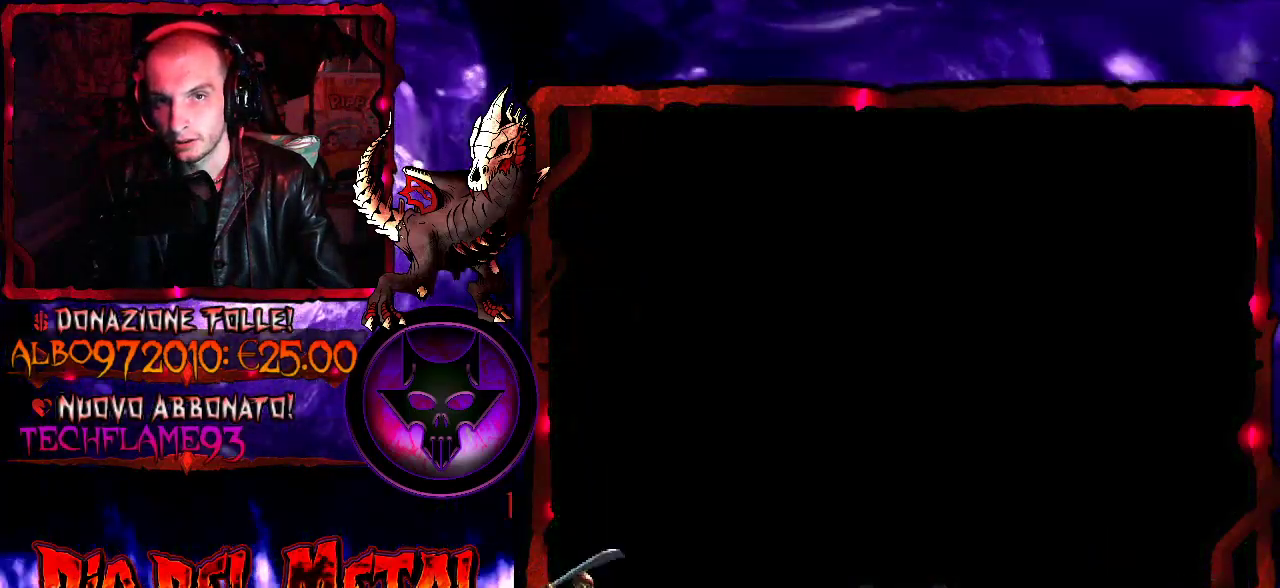
{"buttons": [], "events": []}
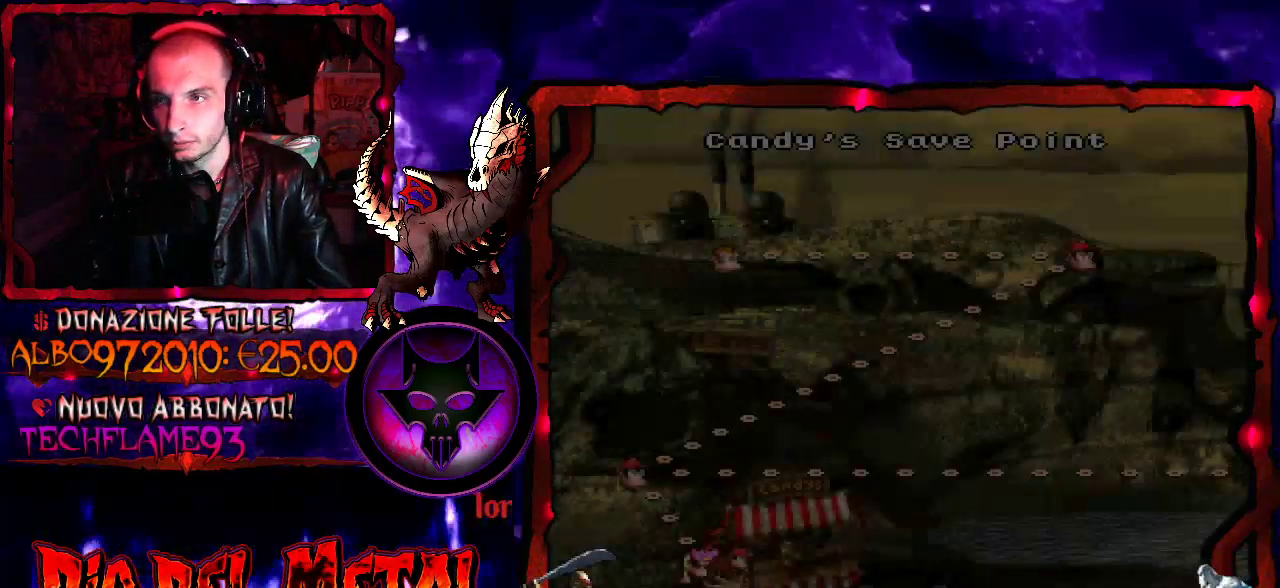
{"buttons": [], "events": []}
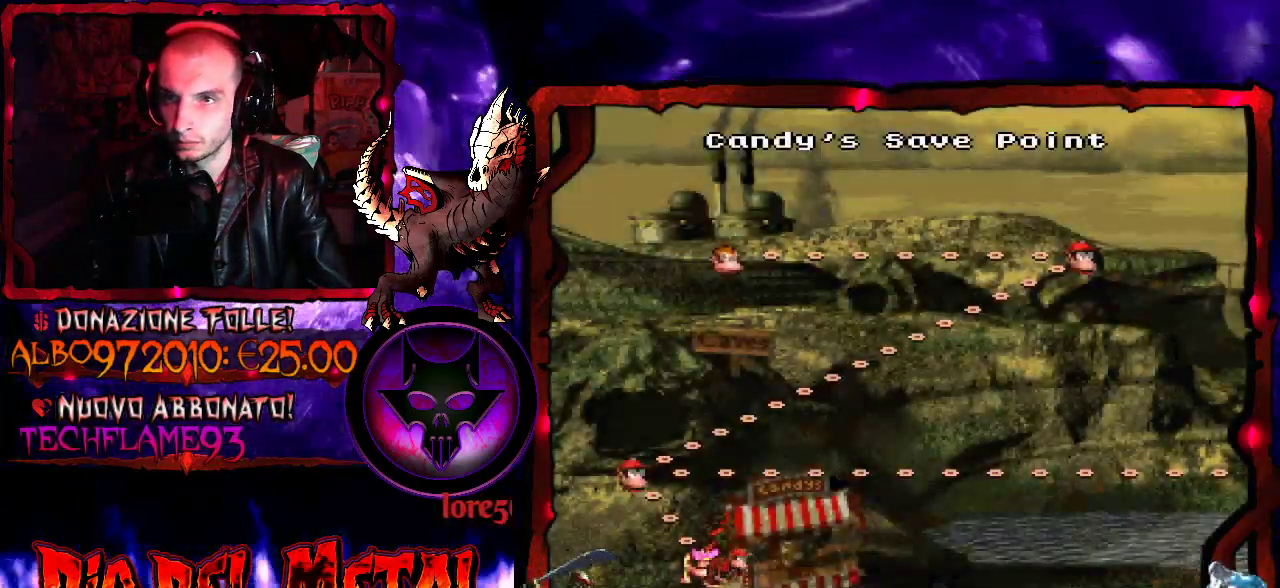
{"buttons": [], "events": []}
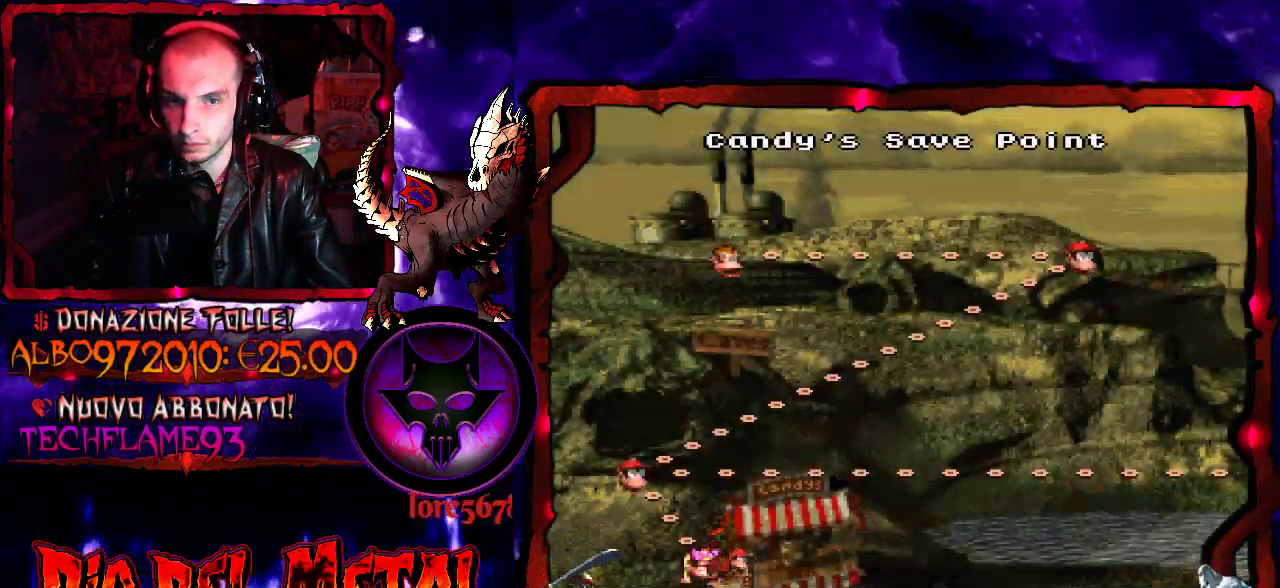
{"buttons": [], "events": [[67, "DPAD_UP", "down"], [200, "DPAD_UP", "up"]]}
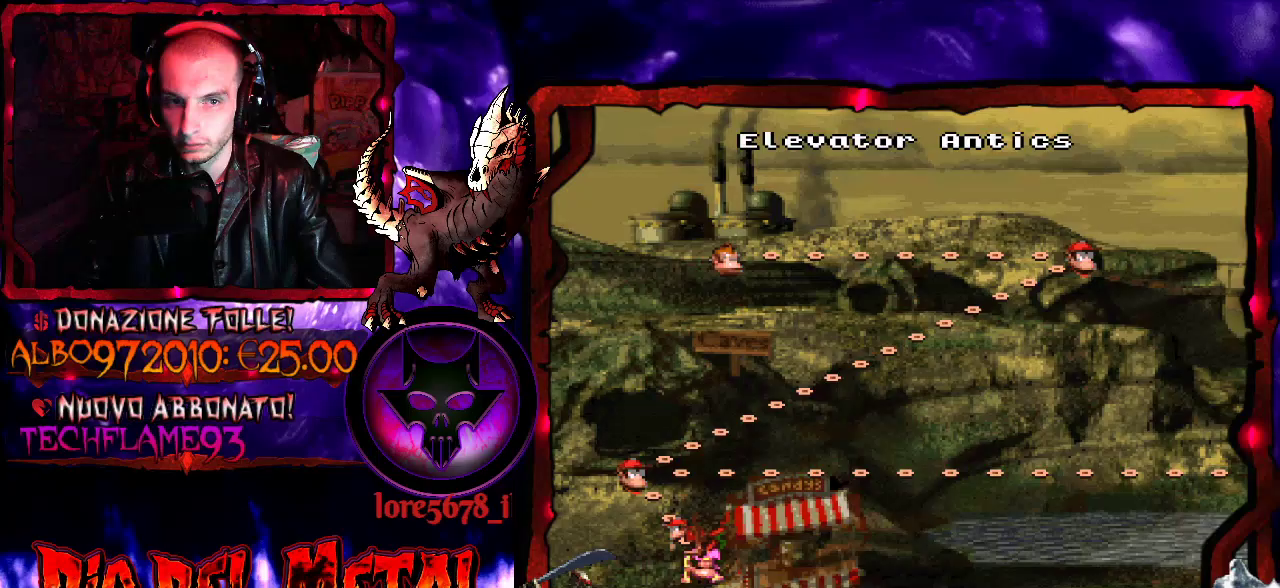
{"buttons": [], "events": [[67, "DPAD_RIGHT", "down"], [233, "DPAD_RIGHT", "up"], [367, "DPAD_RIGHT", "down"], [467, "DPAD_RIGHT", "up"]]}
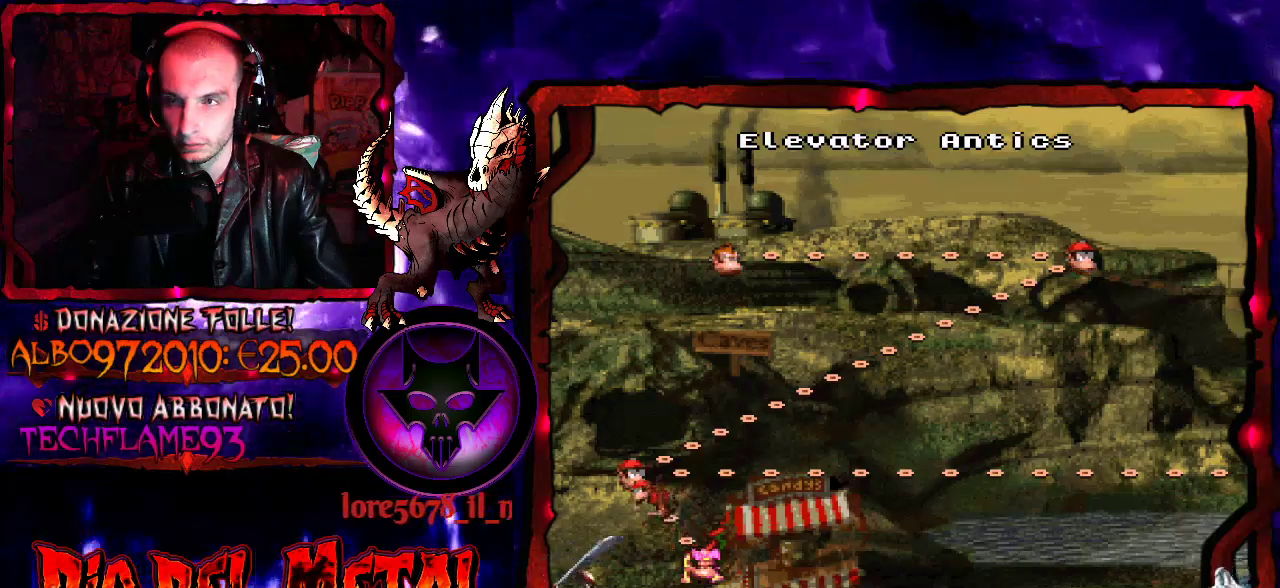
{"buttons": [], "events": [[100, "DPAD_RIGHT", "down"], [200, "DPAD_RIGHT", "up"], [300, "DPAD_RIGHT", "down"], [400, "DPAD_RIGHT", "up"]]}
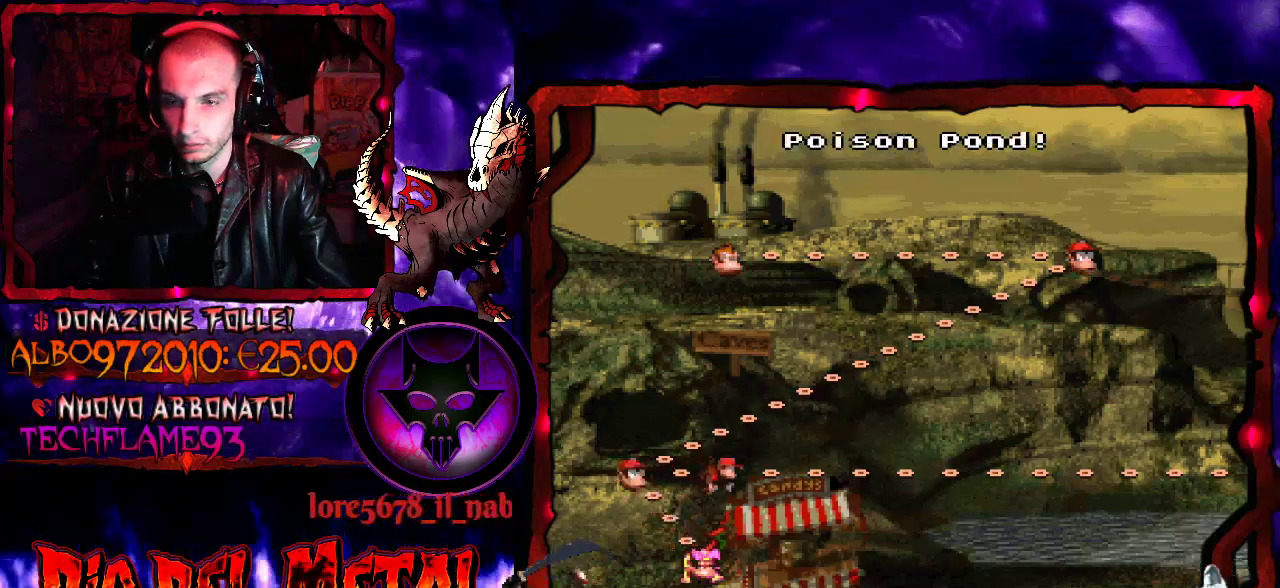
{"buttons": [], "events": [[33, "DPAD_RIGHT", "down"], [133, "DPAD_RIGHT", "up"], [233, "DPAD_RIGHT", "down"], [333, "DPAD_RIGHT", "up"]]}
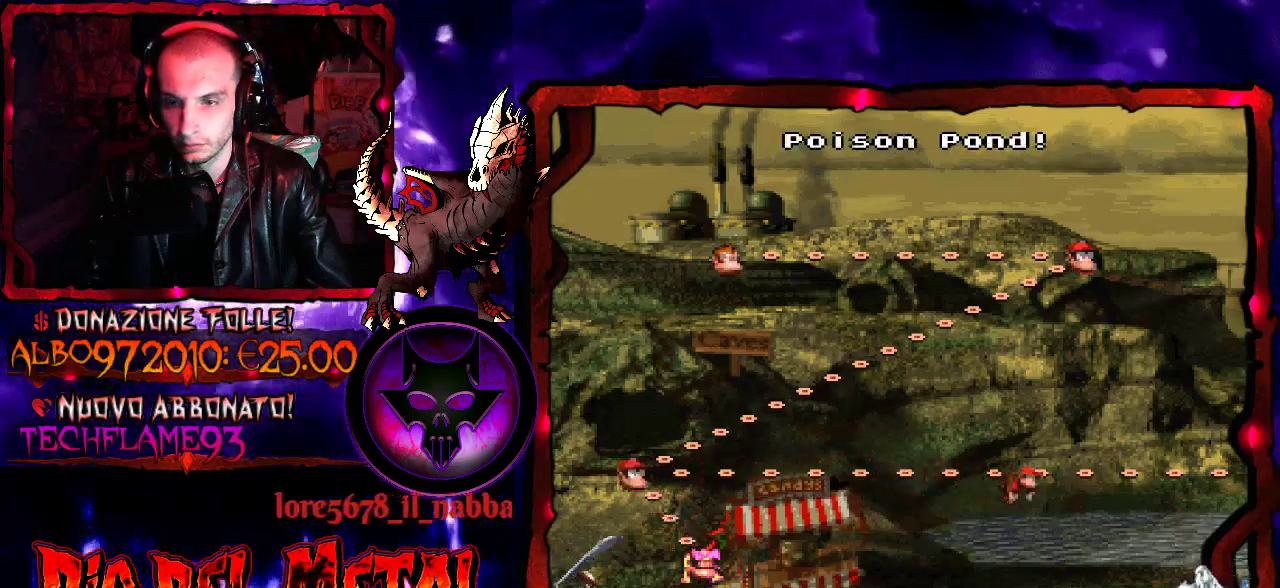
{"buttons": [], "events": []}
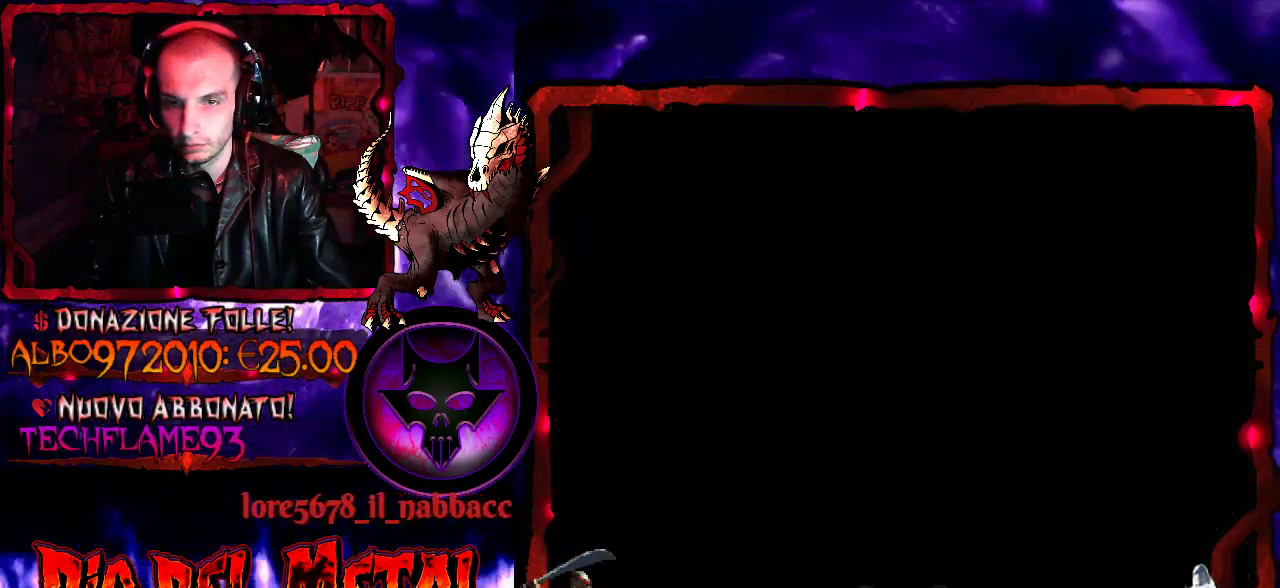
{"buttons": [], "events": []}
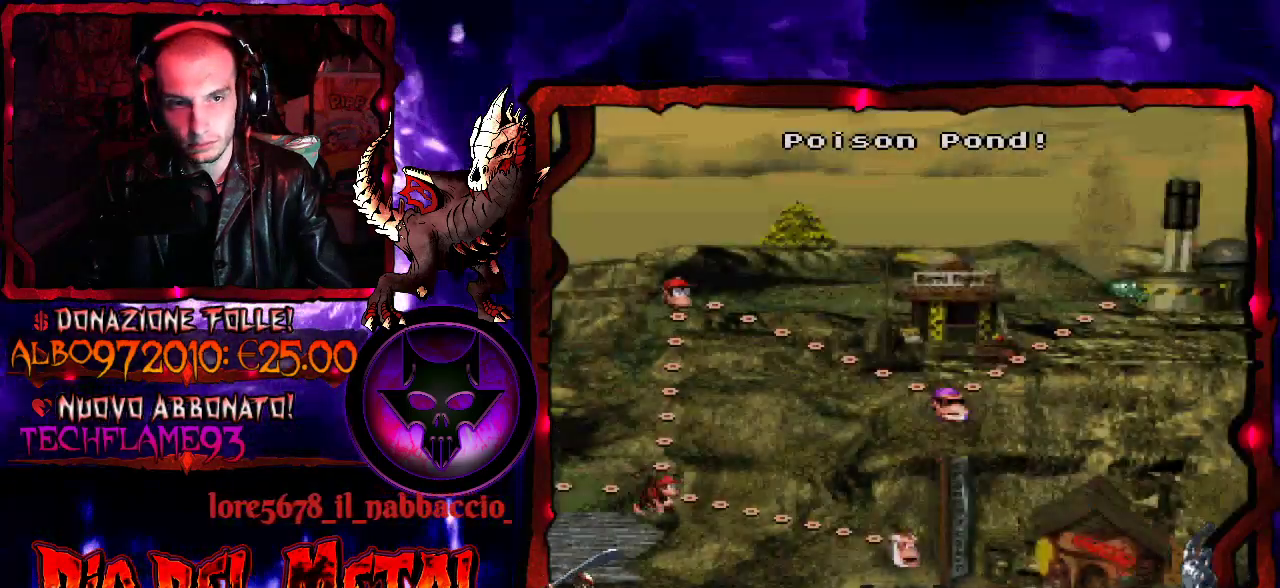
{"buttons": ["DPAD_UP"], "events": [[300, "DPAD_UP", "down"], [400, "DPAD_UP", "up"], [500, "DPAD_UP", "down"]]}
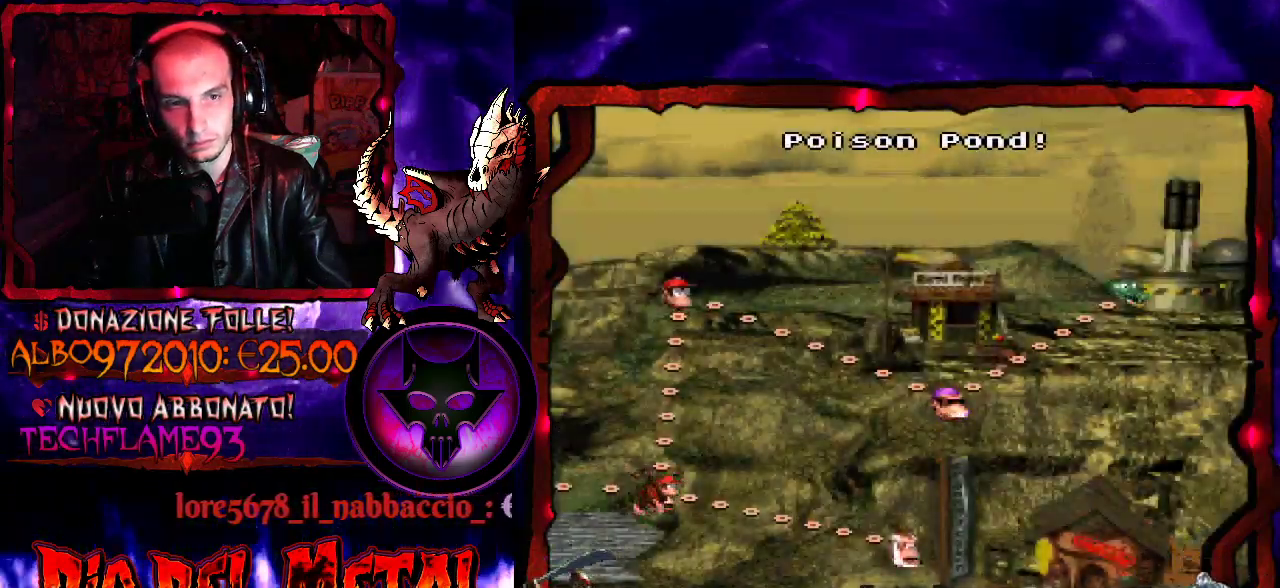
{"buttons": ["DPAD_UP"], "events": [[100, "DPAD_UP", "up"], [200, "DPAD_UP", "down"], [300, "DPAD_UP", "up"], [433, "DPAD_UP", "down"]]}
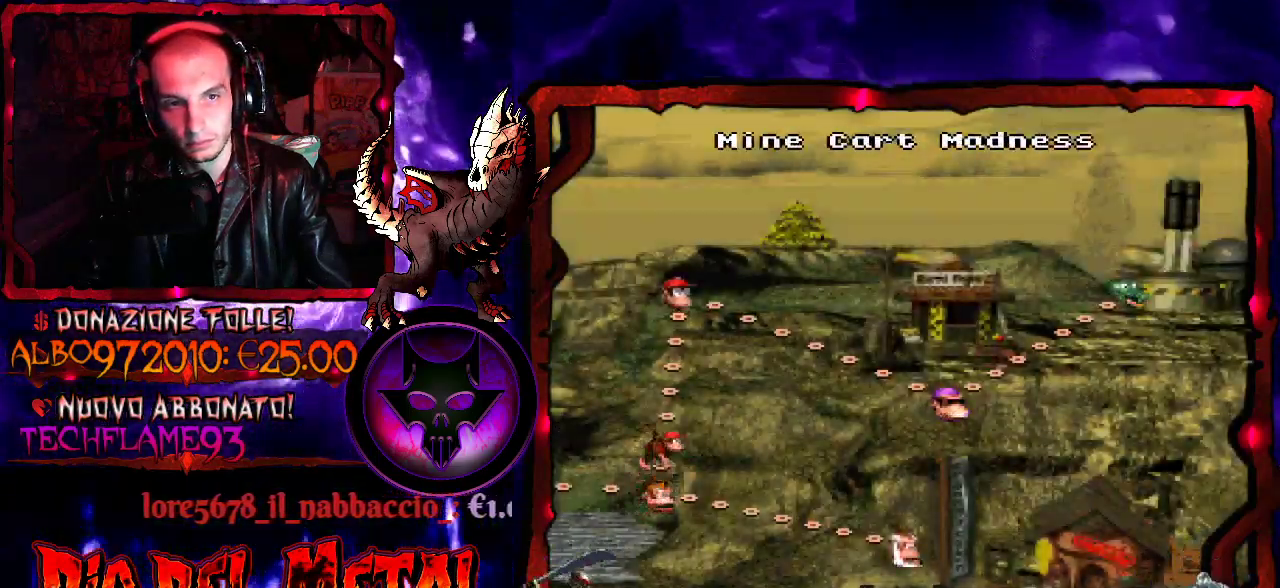
{"buttons": [], "events": [[33, "DPAD_UP", "up"]]}
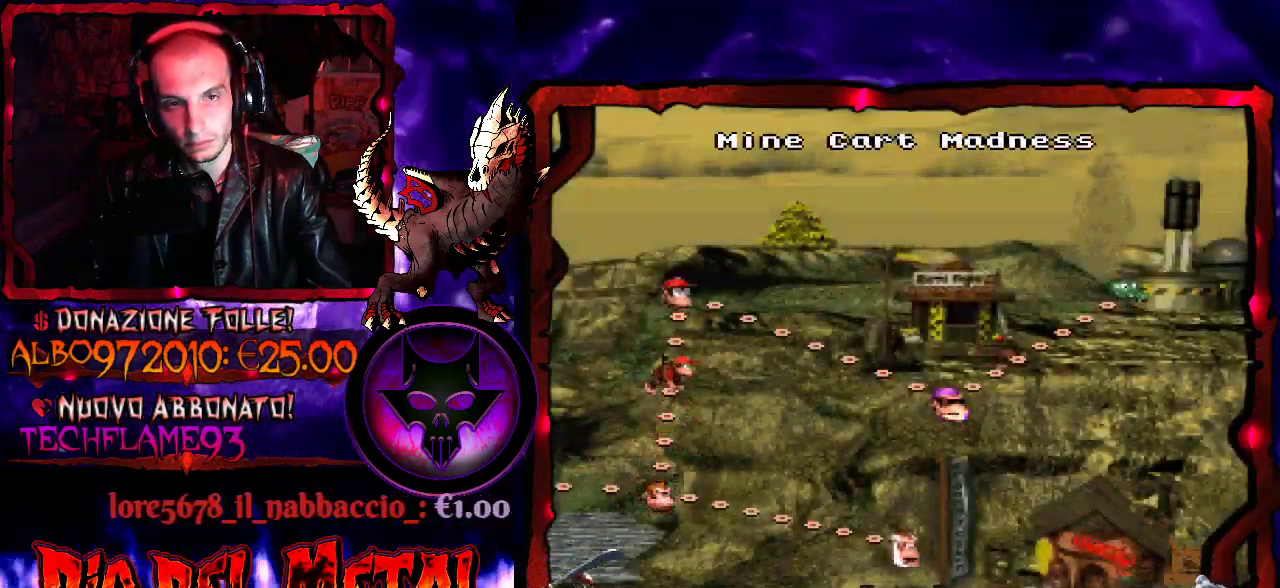
{"buttons": [], "events": []}
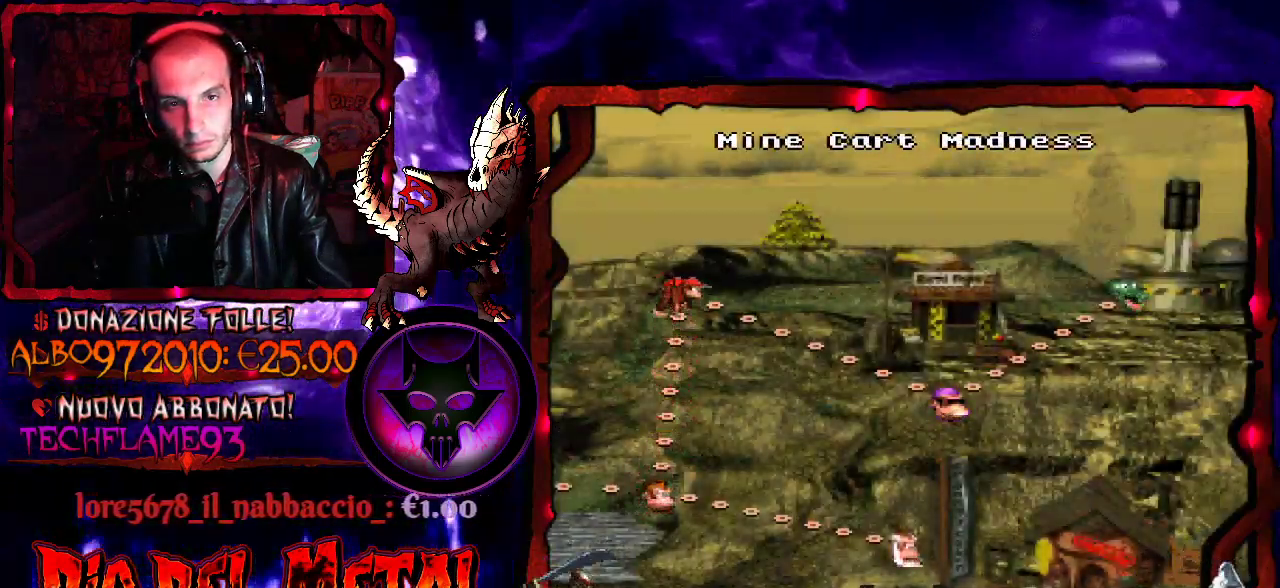
{"buttons": [], "events": [[433, "DPAD_RIGHT", "down"], [500, "DPAD_RIGHT", "up"]]}
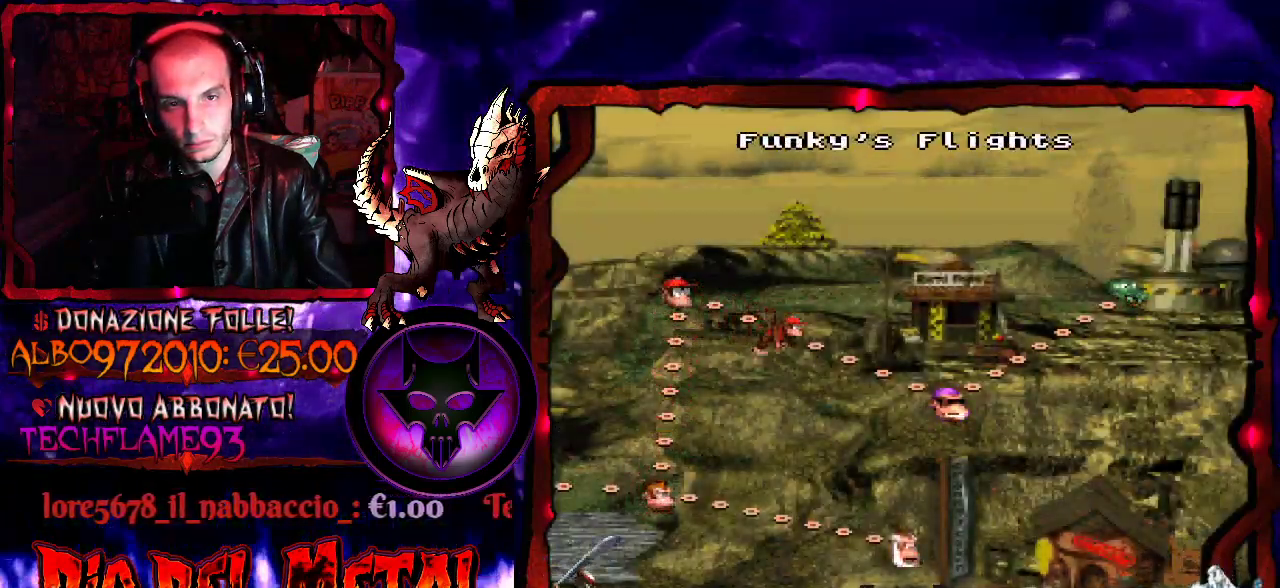
{"buttons": ["DPAD_RIGHT"], "events": [[133, "DPAD_RIGHT", "down"], [200, "DPAD_RIGHT", "up"], [300, "DPAD_RIGHT", "down"], [367, "DPAD_RIGHT", "up"], [467, "DPAD_RIGHT", "down"]]}
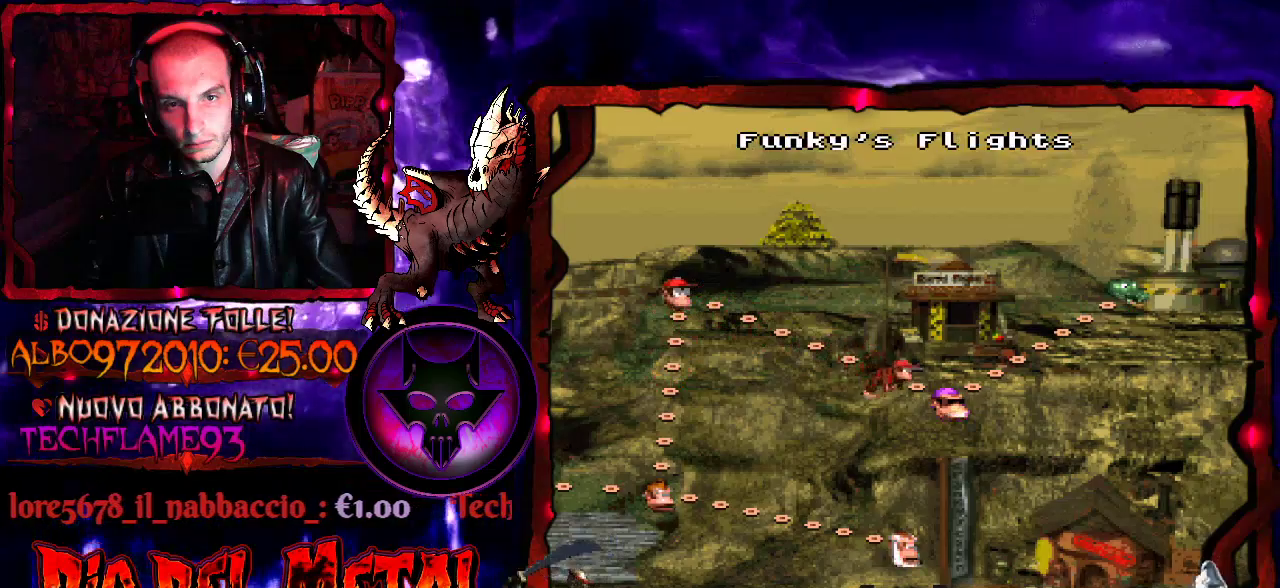
{"buttons": [], "events": [[33, "DPAD_RIGHT", "up"], [133, "DPAD_RIGHT", "down"], [233, "DPAD_RIGHT", "up"], [333, "DPAD_RIGHT", "down"], [433, "DPAD_RIGHT", "up"]]}
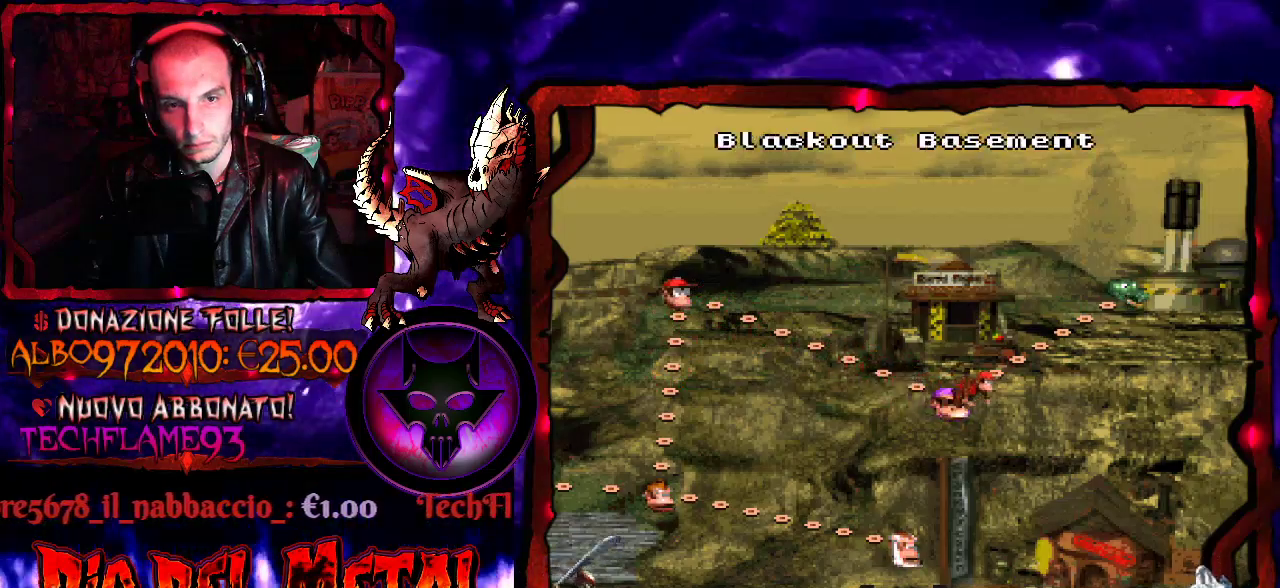
{"buttons": ["DPAD_RIGHT"], "events": [[33, "DPAD_RIGHT", "down"], [100, "DPAD_RIGHT", "up"], [500, "DPAD_RIGHT", "down"]]}
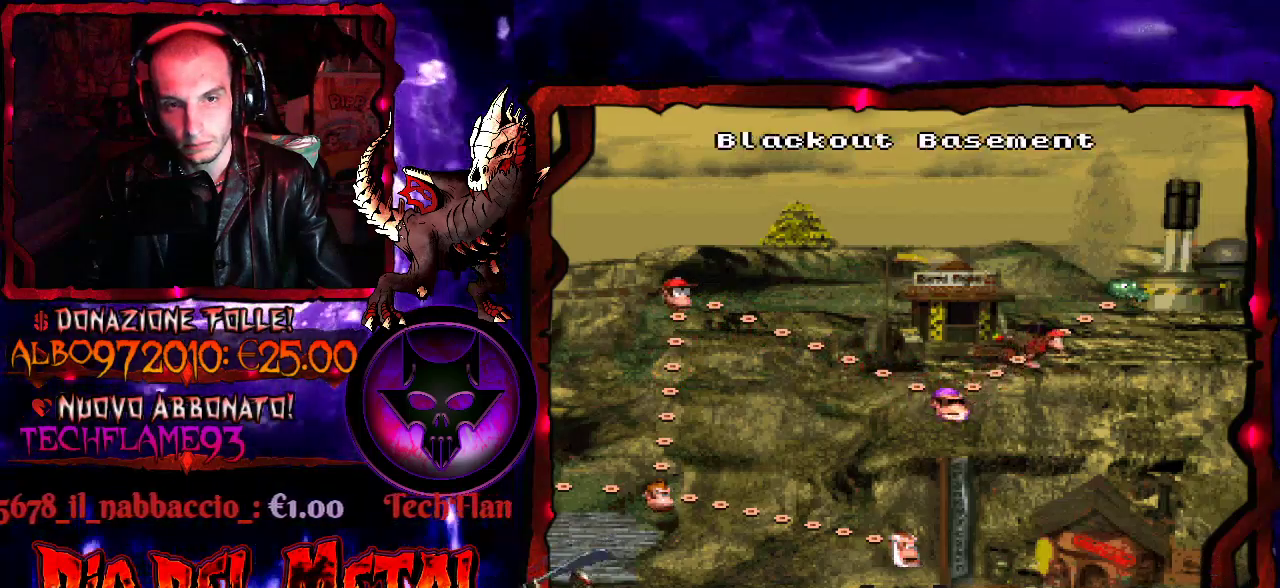
{"buttons": [], "events": [[133, "DPAD_RIGHT", "up"], [200, "DPAD_RIGHT", "down"], [333, "DPAD_RIGHT", "up"], [400, "DPAD_RIGHT", "down"], [500, "DPAD_RIGHT", "up"]]}
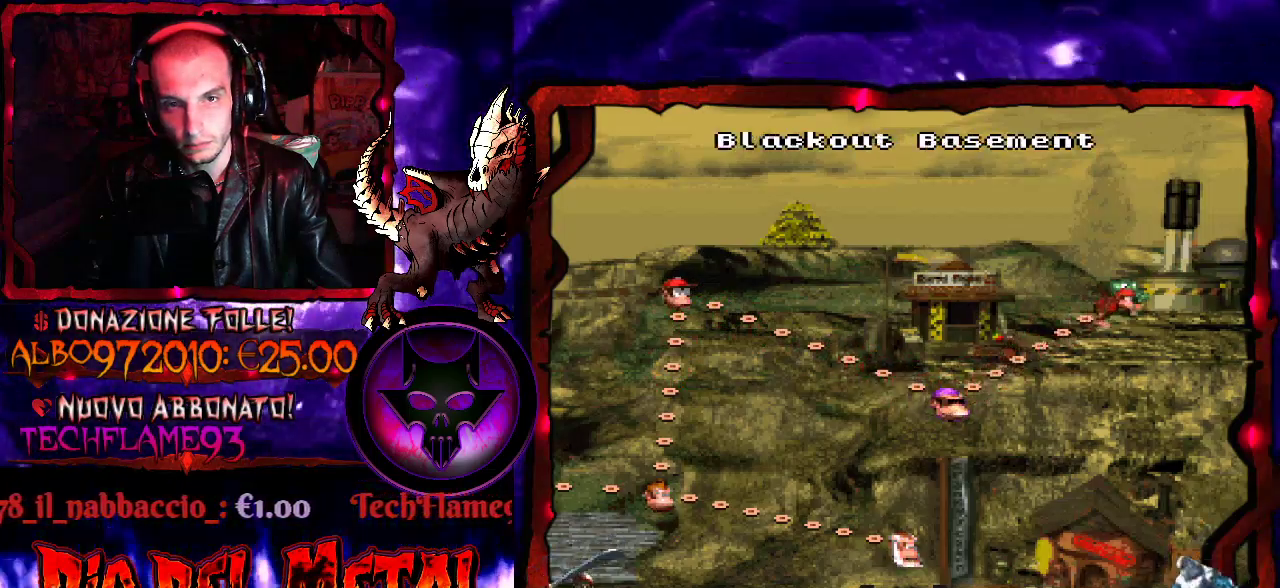
{"buttons": [], "events": []}
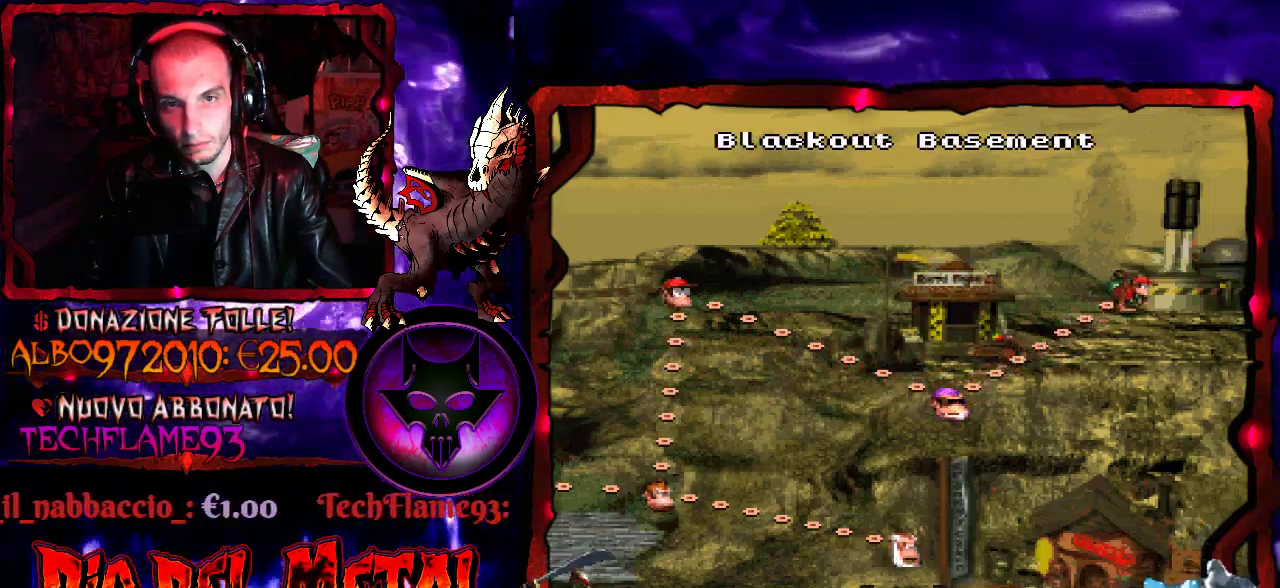
{"buttons": [], "events": []}
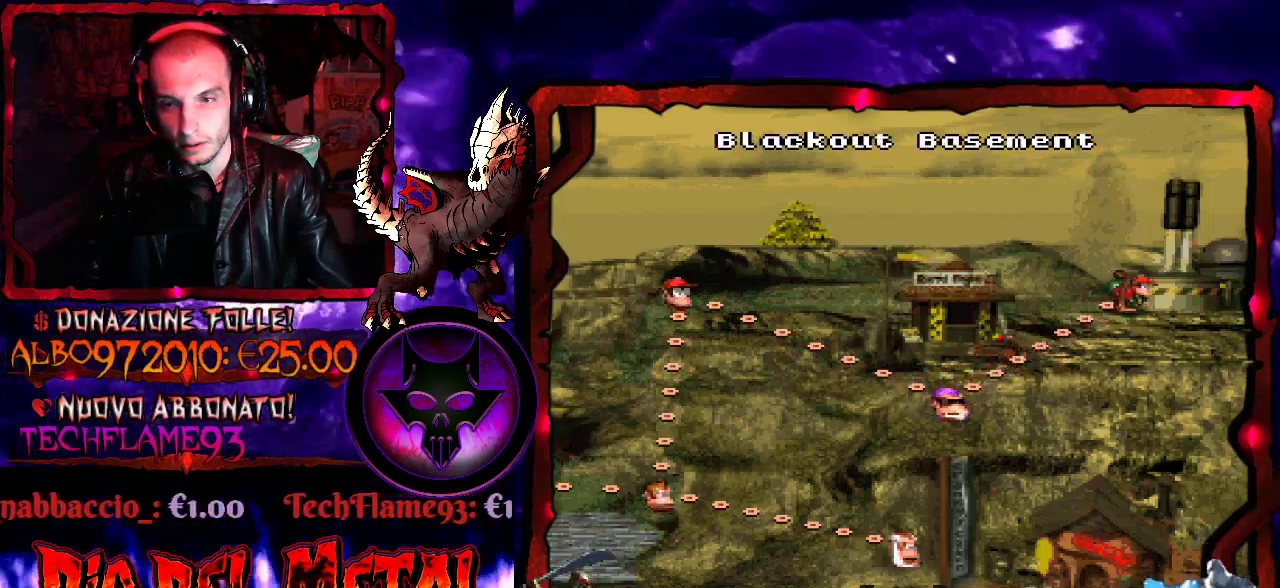
{"buttons": [], "events": []}
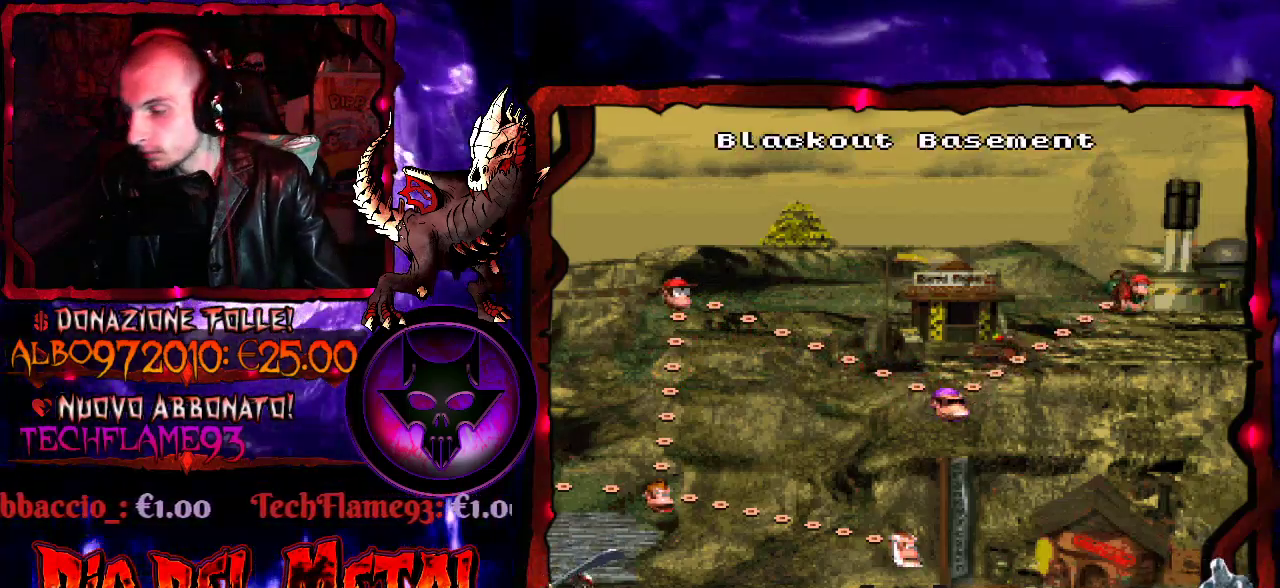
{"buttons": [], "events": []}
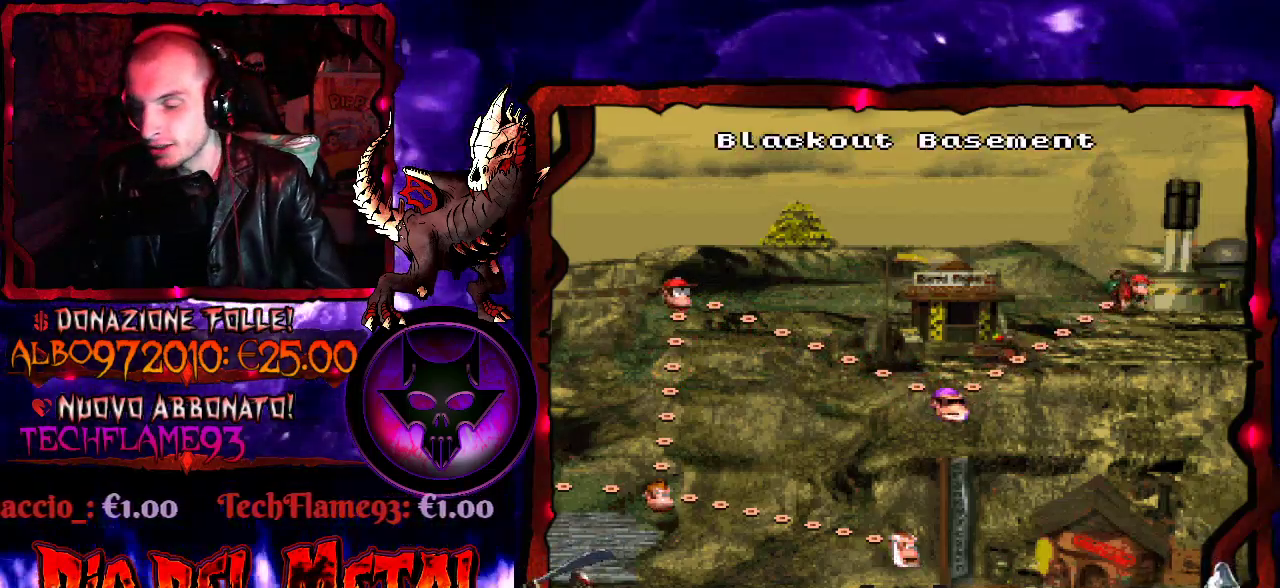
{"buttons": [], "events": []}
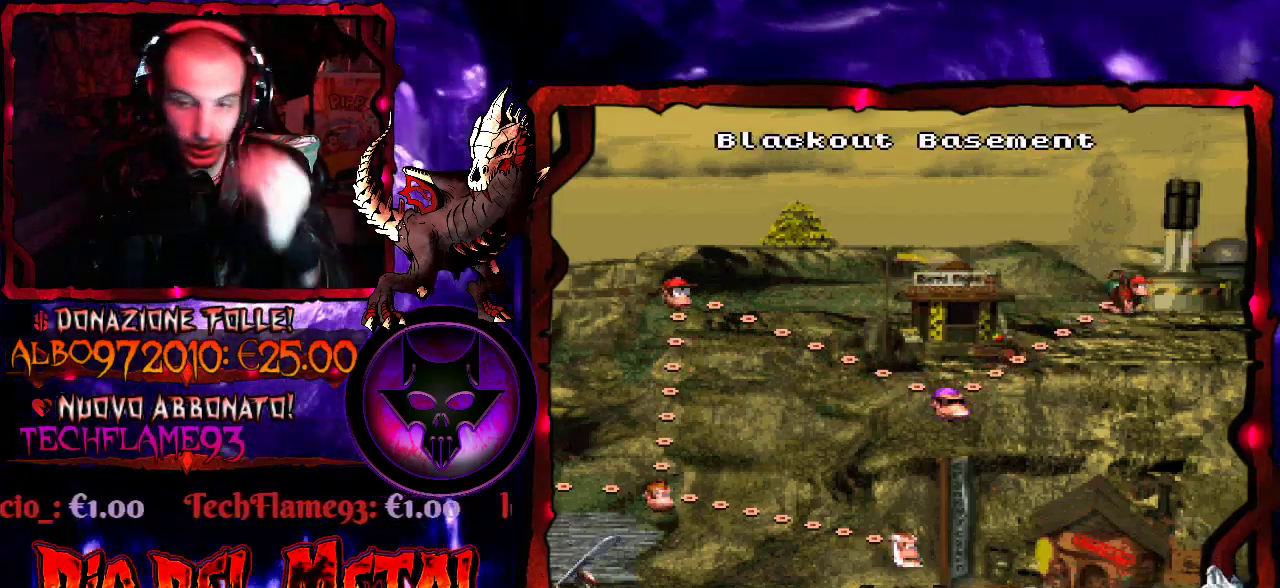
{"buttons": [], "events": []}
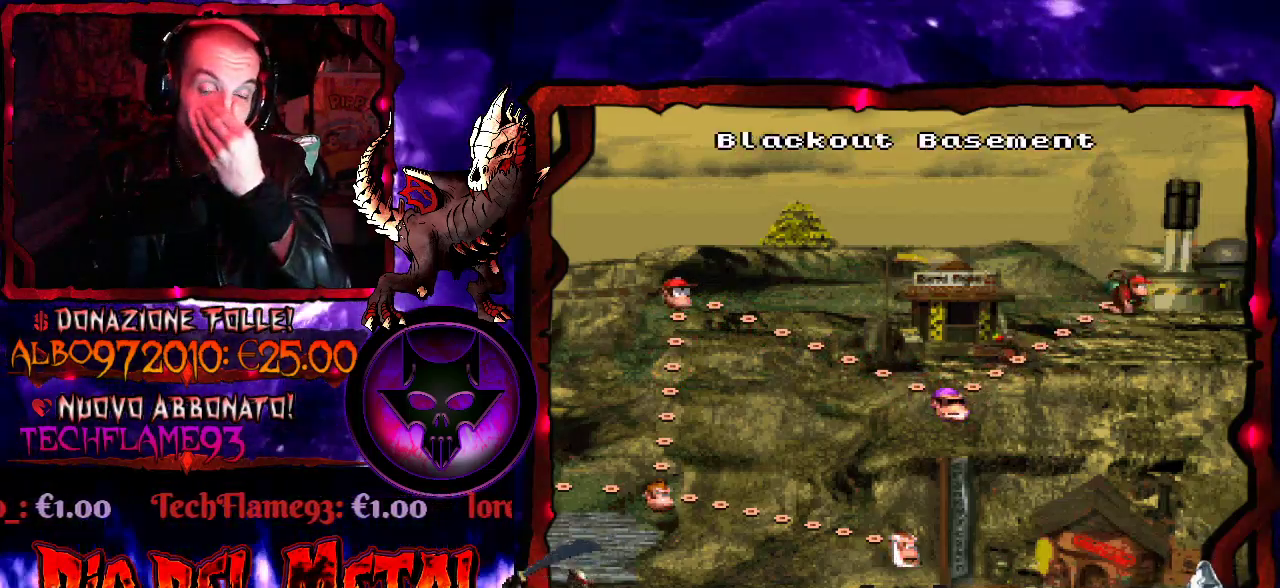
{"buttons": [], "events": []}
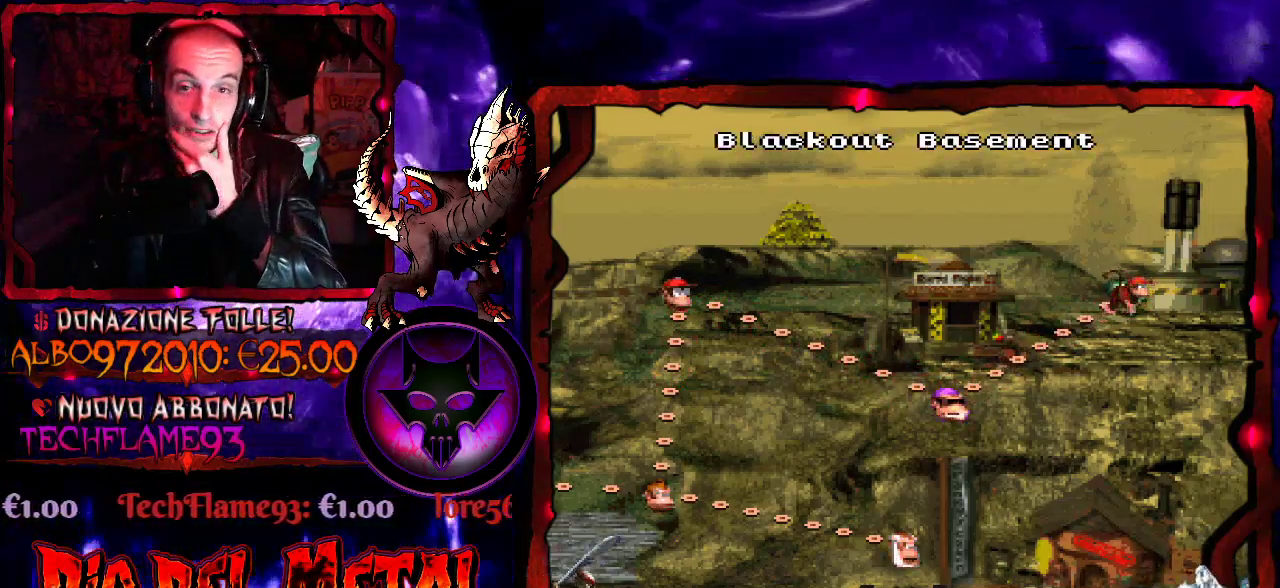
{"buttons": [], "events": []}
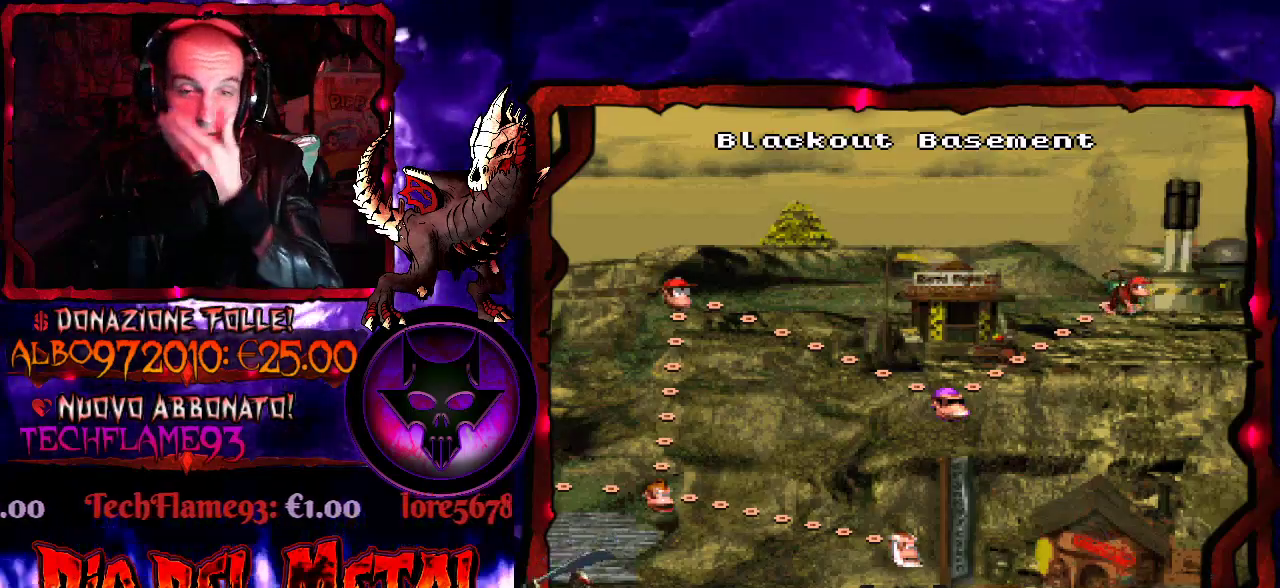
{"buttons": [], "events": []}
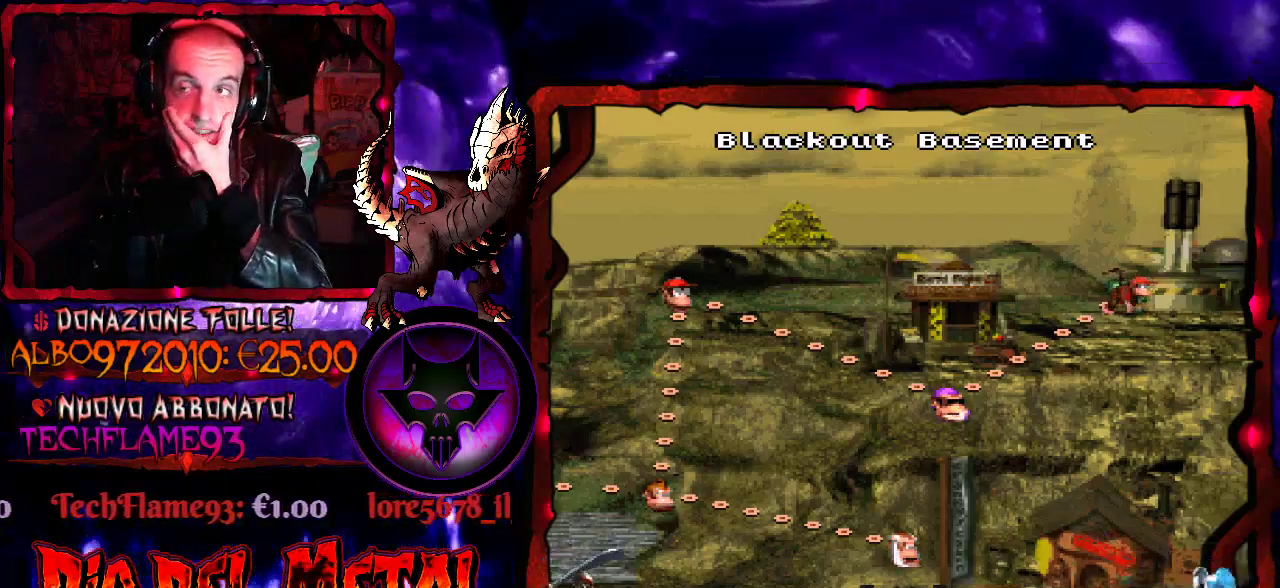
{"buttons": [], "events": []}
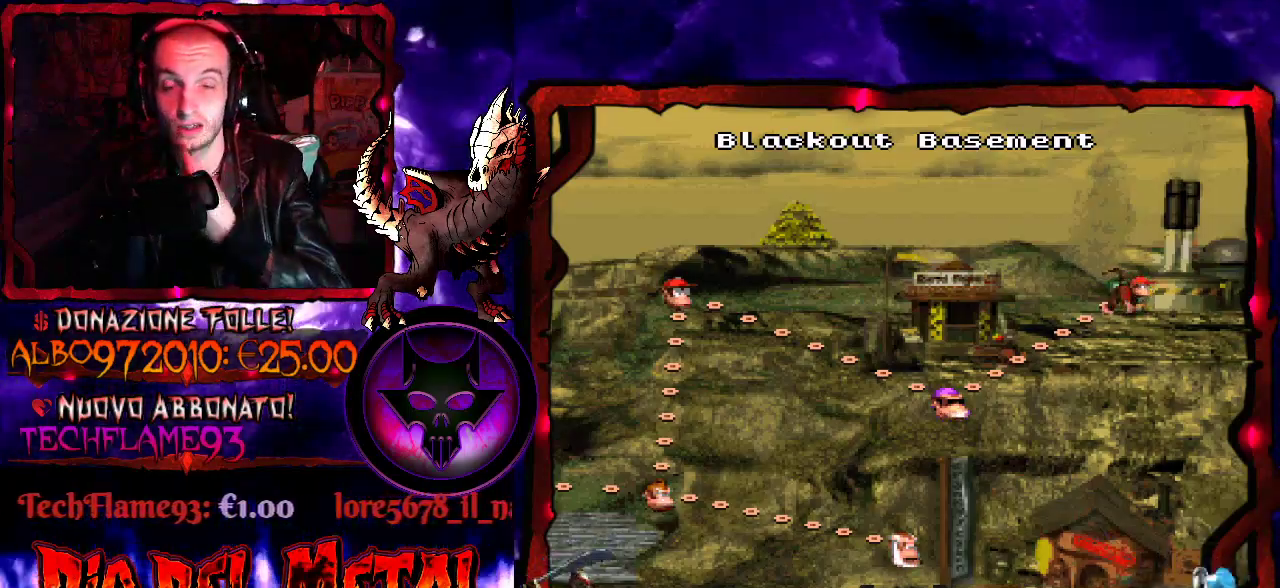
{"buttons": ["B"], "events": [[467, "B", "down"]]}